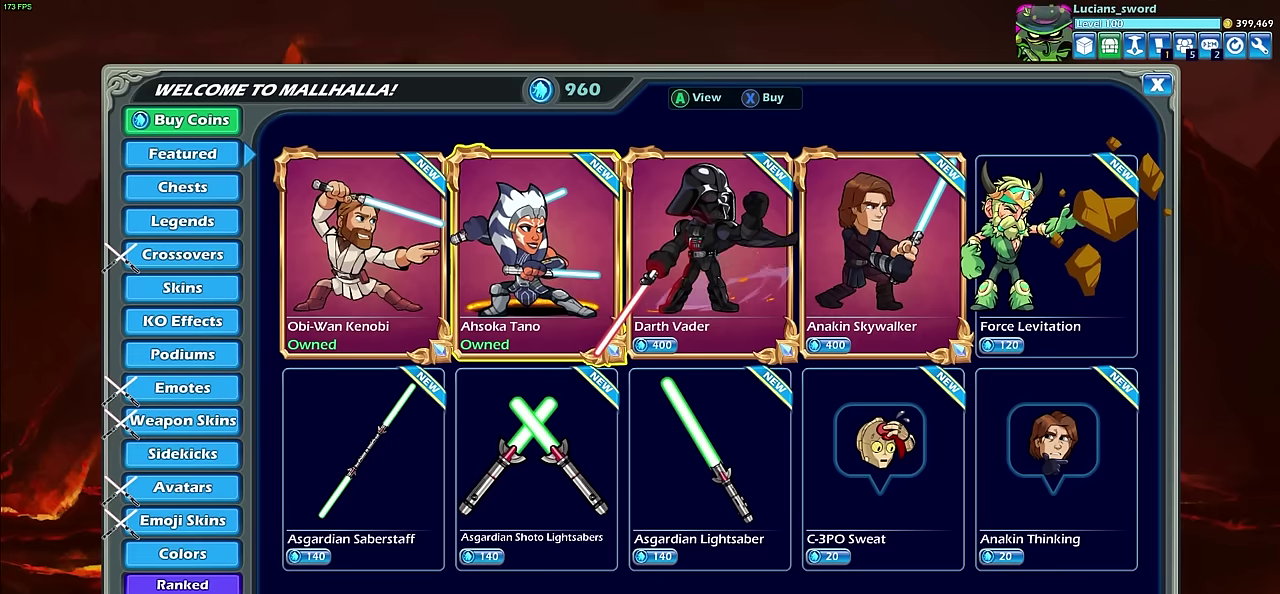
Gameplay with a controller (PlayStation layout); each line is a JSON object with the inputs held at the frame after it (dt_ms = milliseconds from this image to that frame). "events" lists button and stick changes between this image and that frame as [ms after this image, input, new state], when the widget could be followed in between.
{"dt_ms": 500, "buttons": [], "left_stick": "center", "right_stick": "center", "events": []}
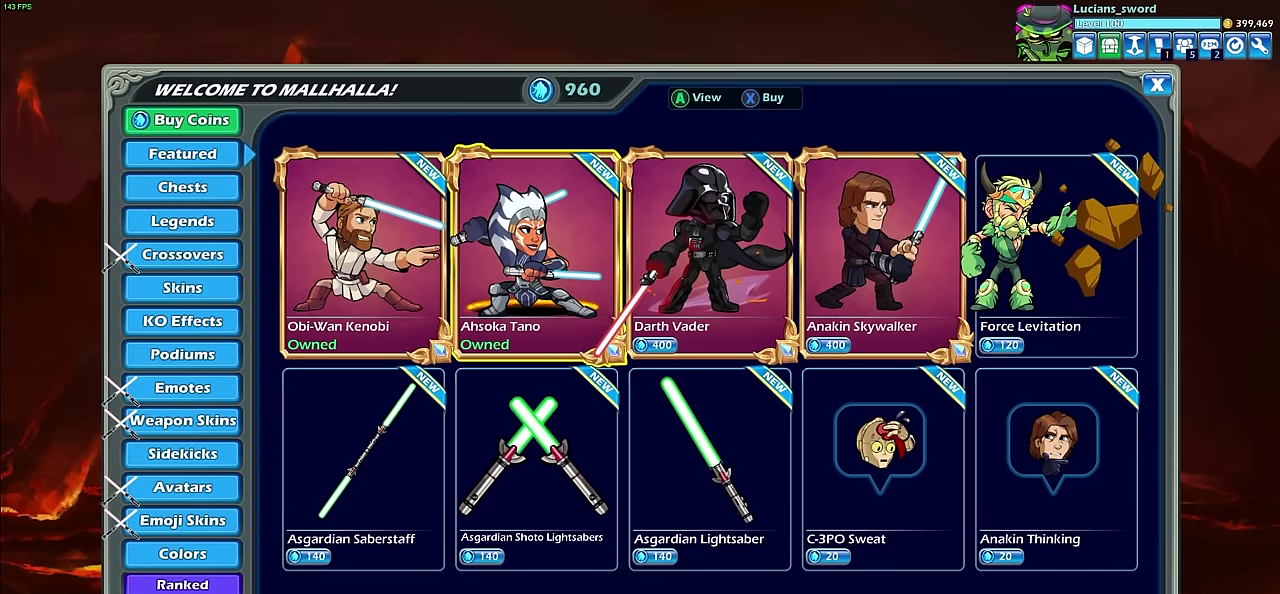
{"dt_ms": 400, "buttons": ["DPAD_RIGHT"], "left_stick": "center", "right_stick": "center", "events": [[400, "DPAD_RIGHT", "down"]]}
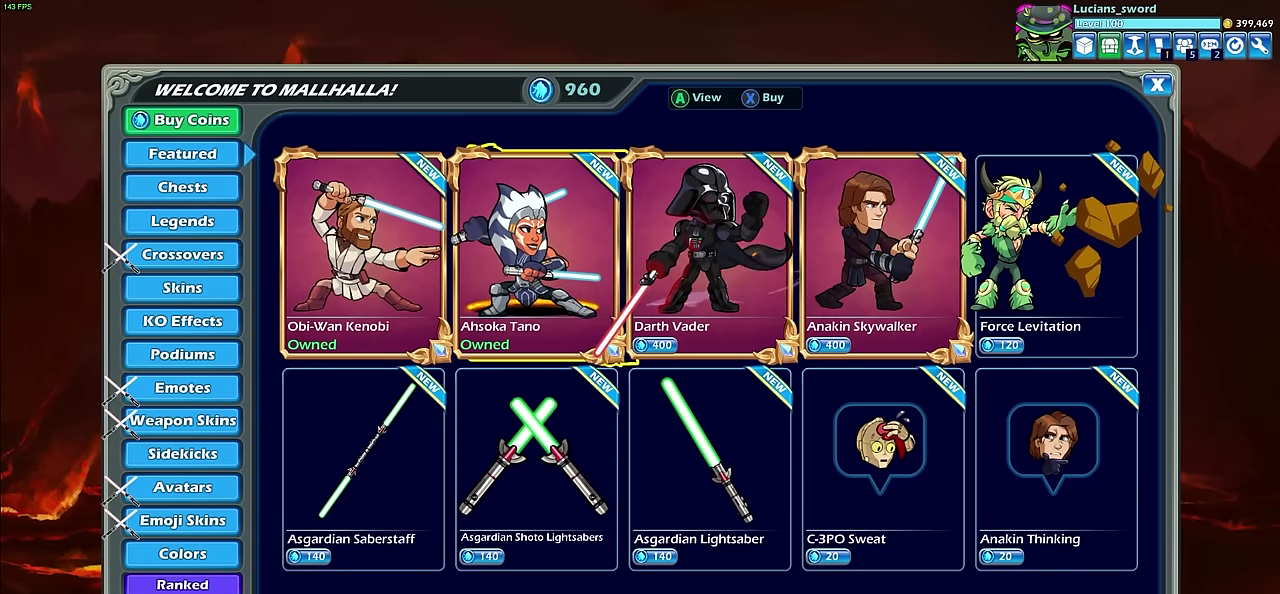
{"dt_ms": 600, "buttons": [], "left_stick": "center", "right_stick": "center", "events": [[83, "DPAD_RIGHT", "up"]]}
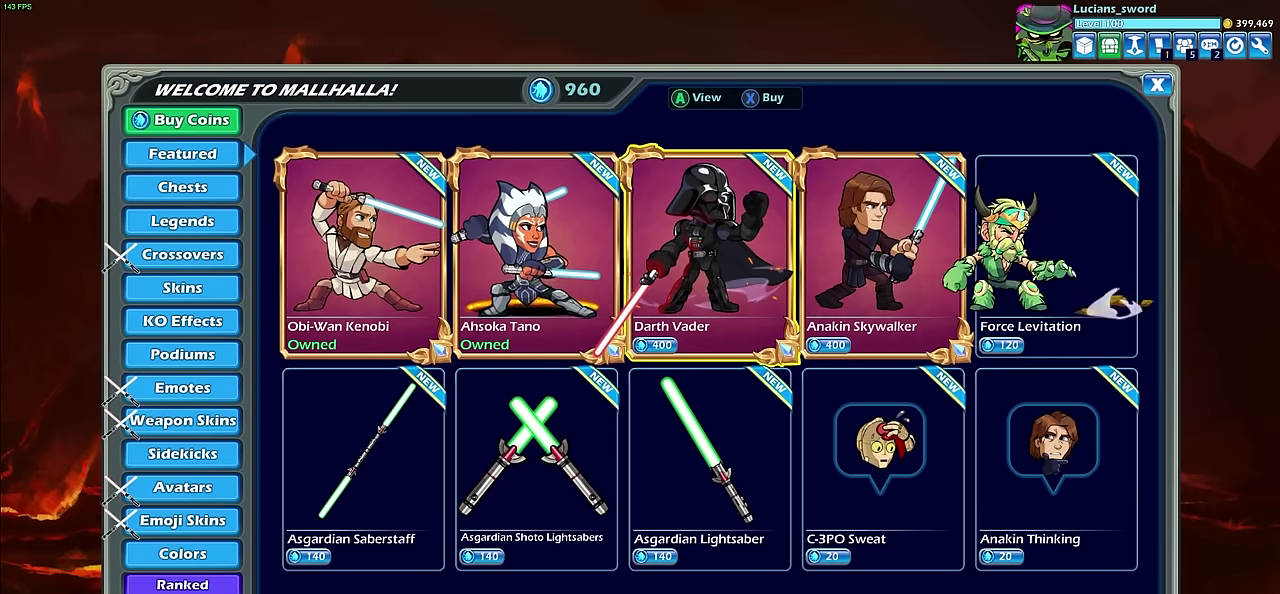
{"dt_ms": 500, "buttons": [], "left_stick": "center", "right_stick": "center", "events": []}
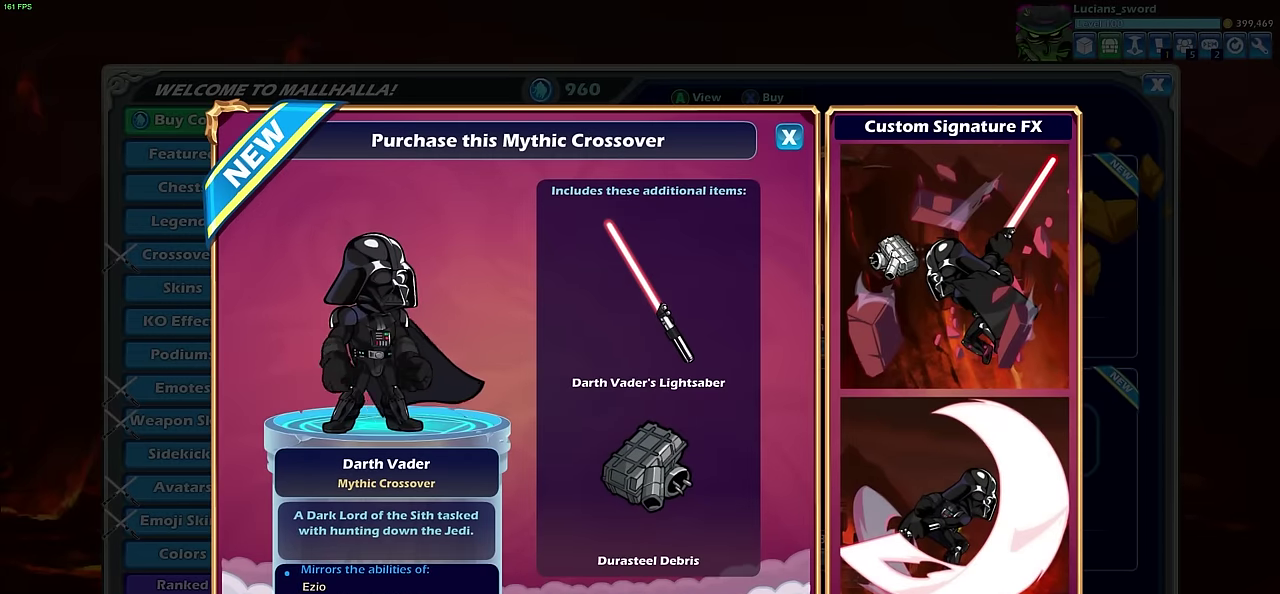
{"dt_ms": 500, "buttons": [], "left_stick": "center", "right_stick": "center", "events": []}
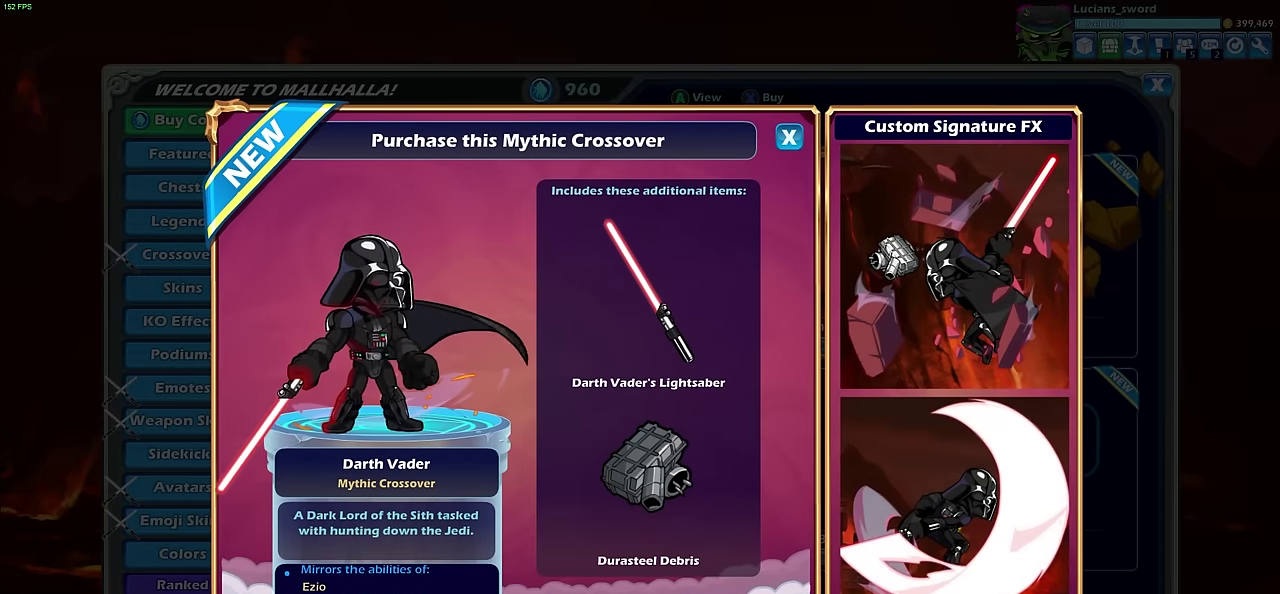
{"dt_ms": 500, "buttons": [], "left_stick": "center", "right_stick": "center", "events": []}
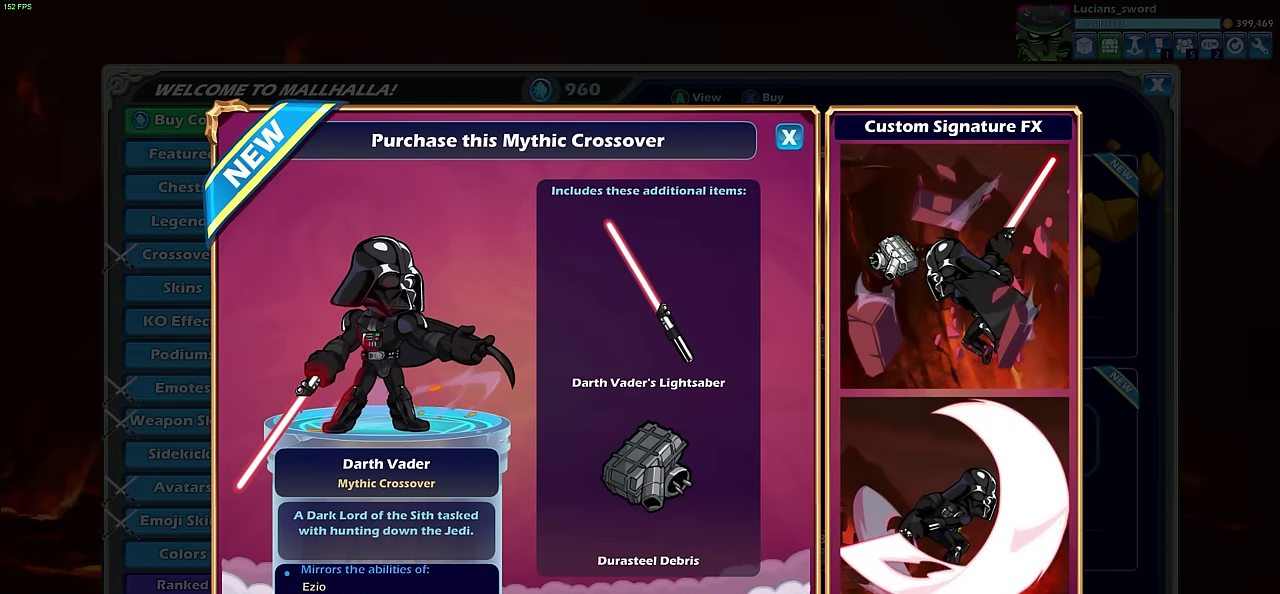
{"dt_ms": 500, "buttons": [], "left_stick": "center", "right_stick": "center", "events": []}
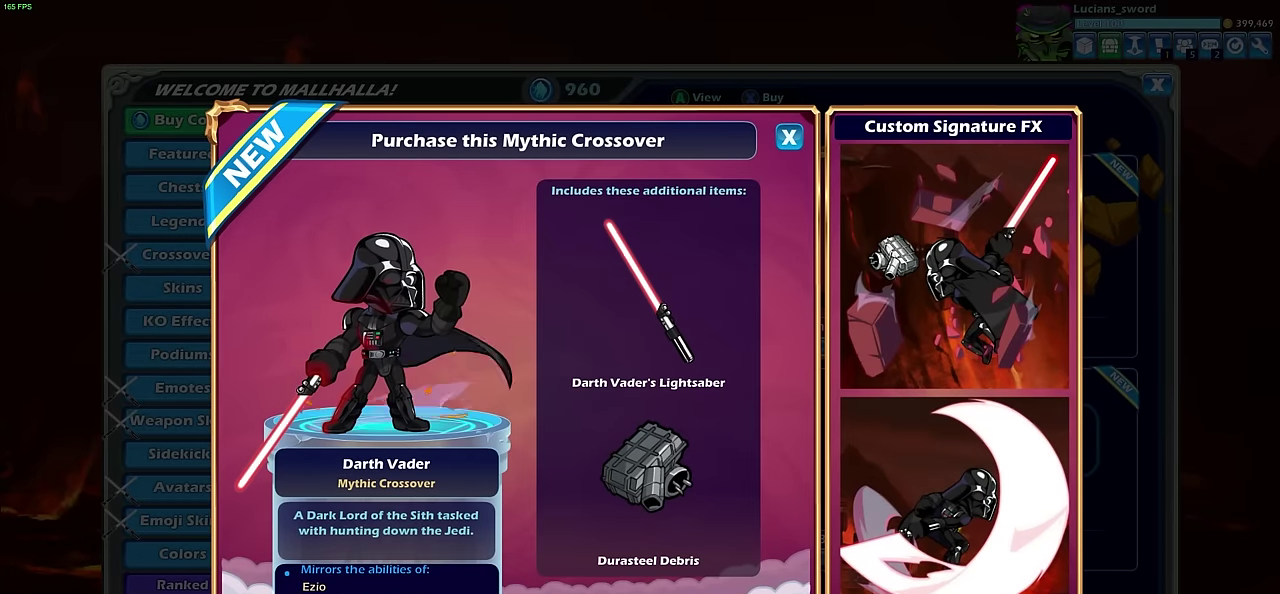
{"dt_ms": 500, "buttons": [], "left_stick": "center", "right_stick": "center", "events": []}
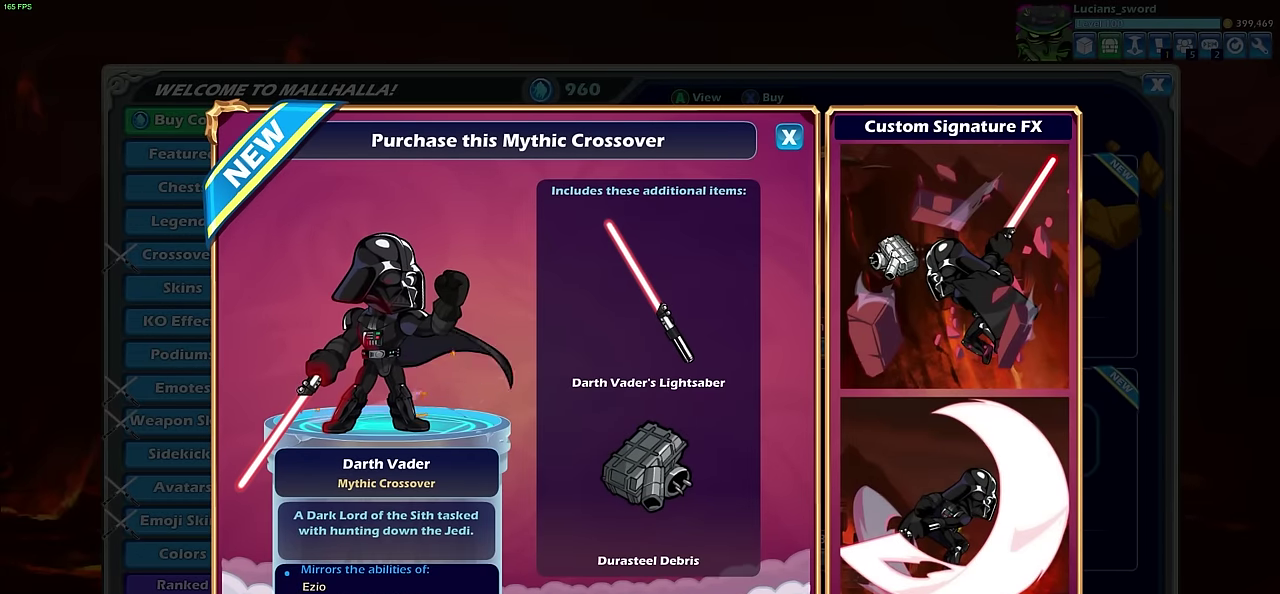
{"dt_ms": 500, "buttons": [], "left_stick": "center", "right_stick": "center", "events": []}
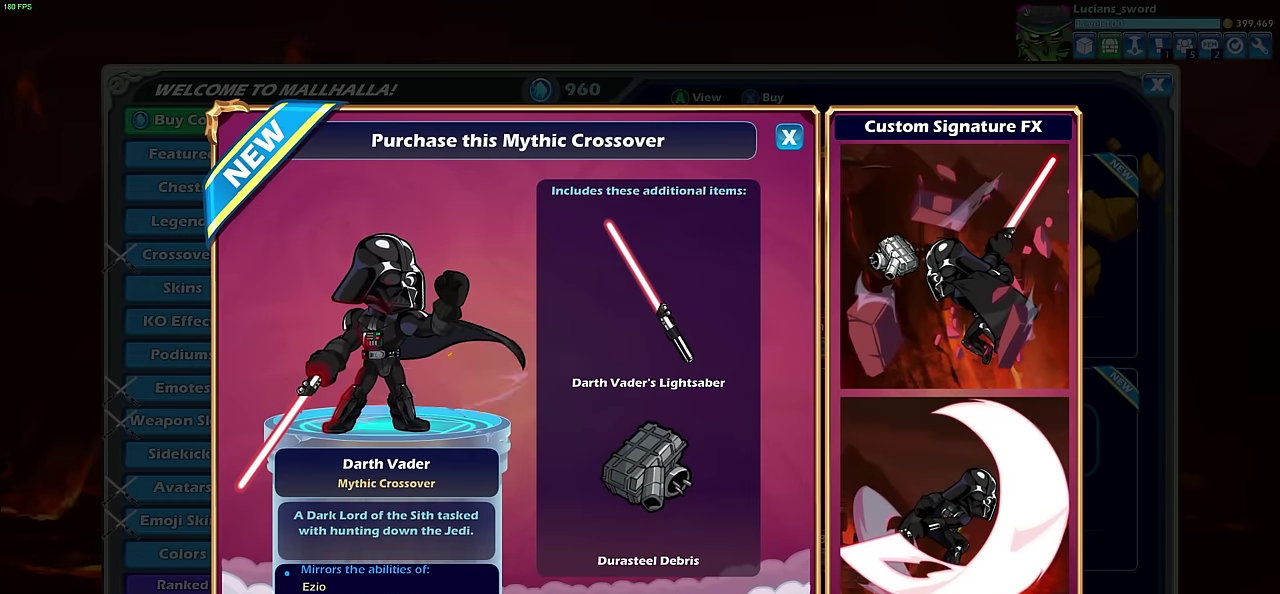
{"dt_ms": 500, "buttons": [], "left_stick": "center", "right_stick": "center", "events": [[17, "CROSS", "down"], [117, "CROSS", "up"]]}
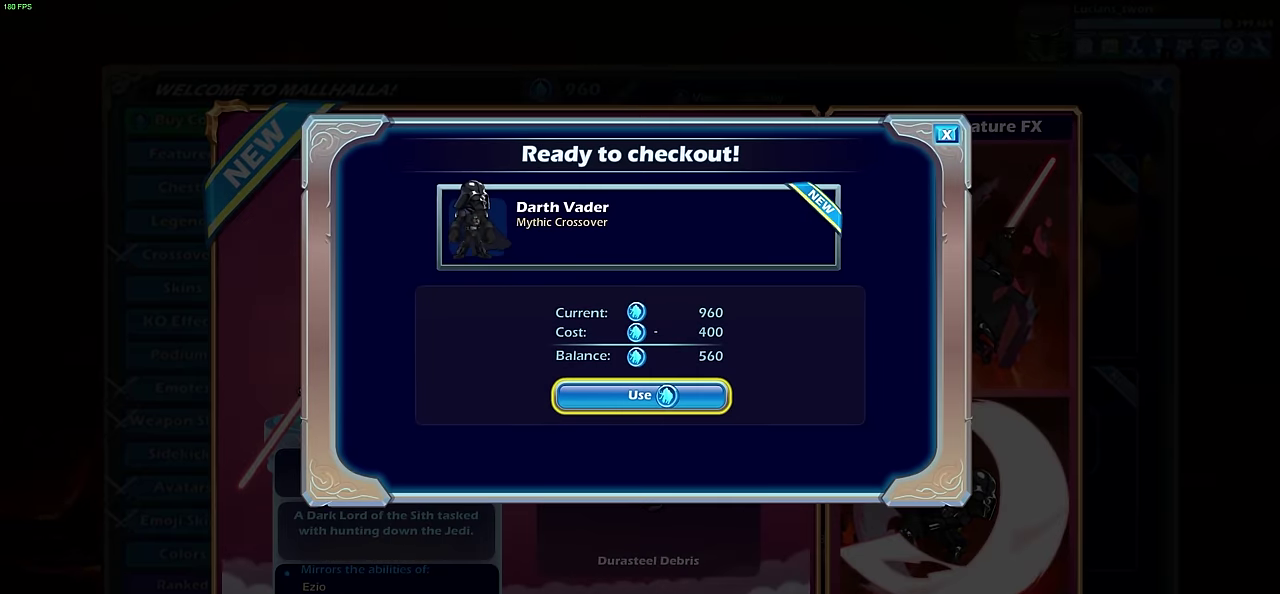
{"dt_ms": 500, "buttons": ["CROSS"], "left_stick": "center", "right_stick": "center", "events": [[467, "CROSS", "down"]]}
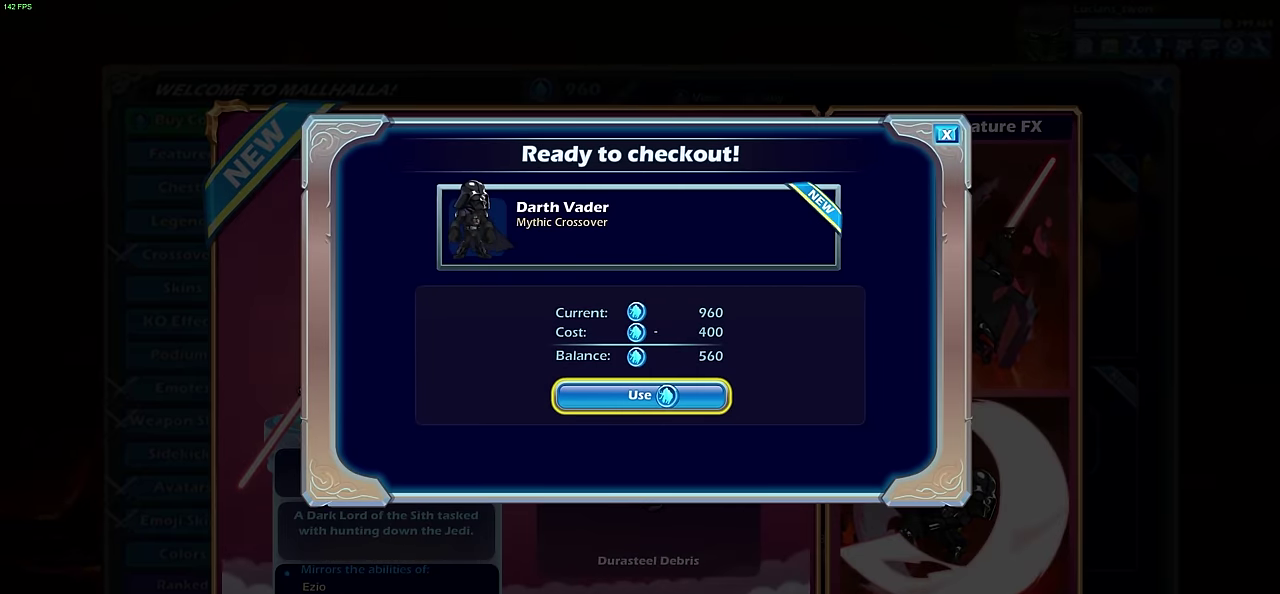
{"dt_ms": 500, "buttons": [], "left_stick": "center", "right_stick": "center", "events": [[34, "CROSS", "up"], [334, "DPAD_RIGHT", "down"], [334, "SELECT", "down"], [334, "START", "down"], [334, "left_stick", "down-right"], [384, "DPAD_RIGHT", "up"], [384, "left_stick", "center"], [434, "SELECT", "up"], [434, "START", "up"]]}
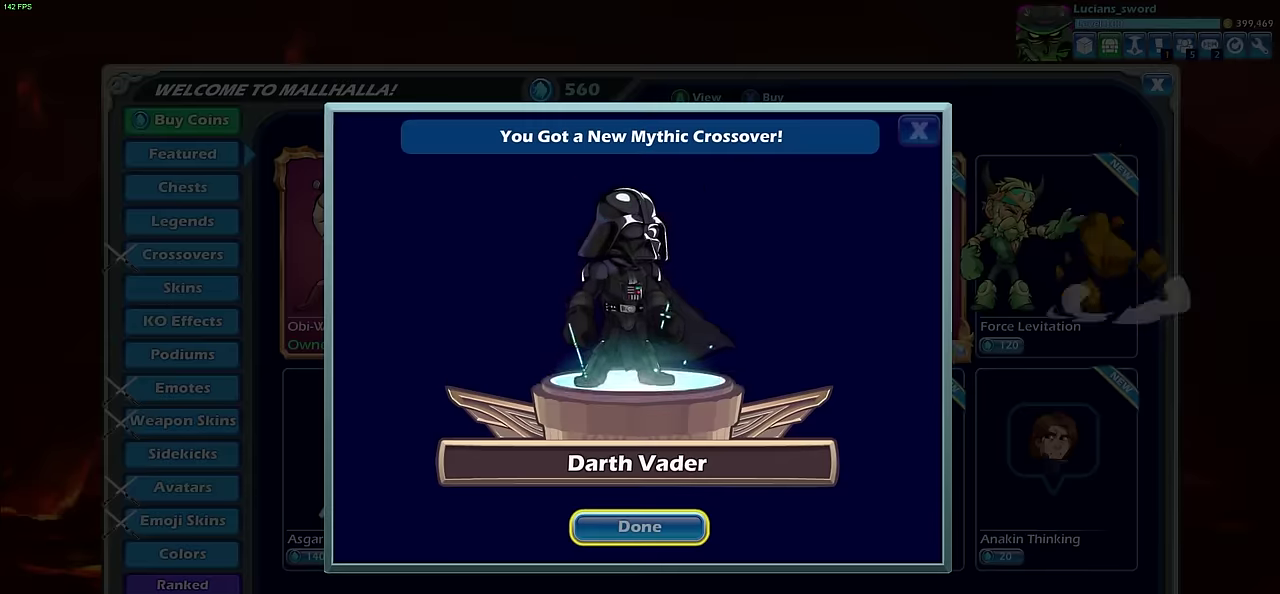
{"dt_ms": 500, "buttons": [], "left_stick": "center", "right_stick": "center", "events": []}
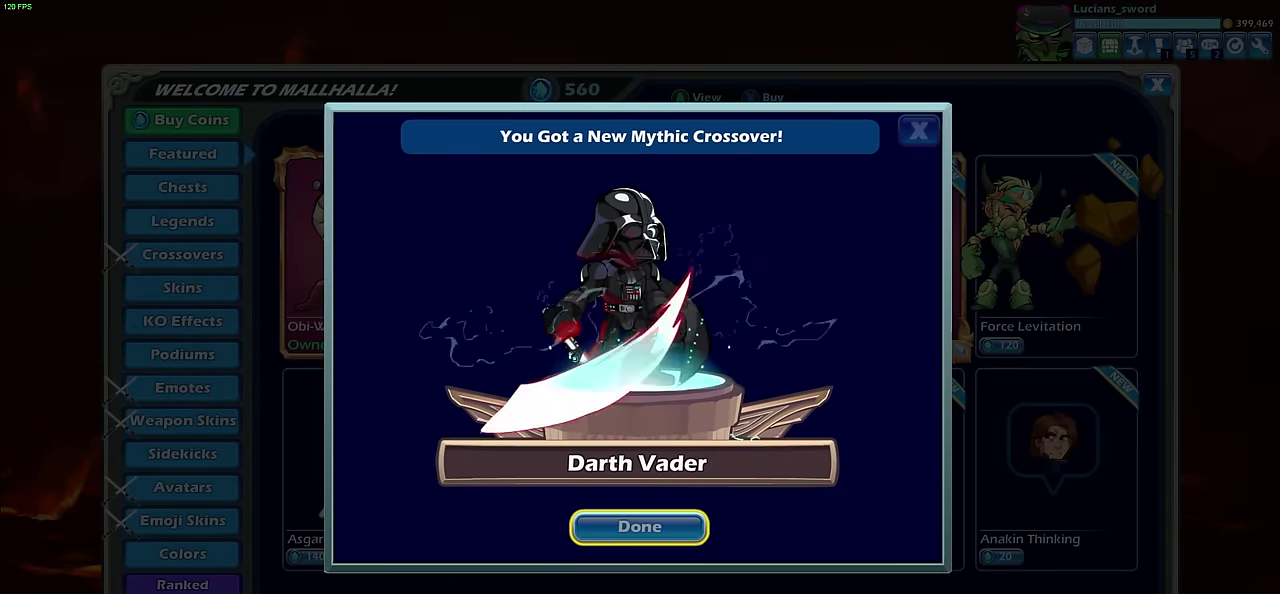
{"dt_ms": 500, "buttons": [], "left_stick": "center", "right_stick": "center", "events": []}
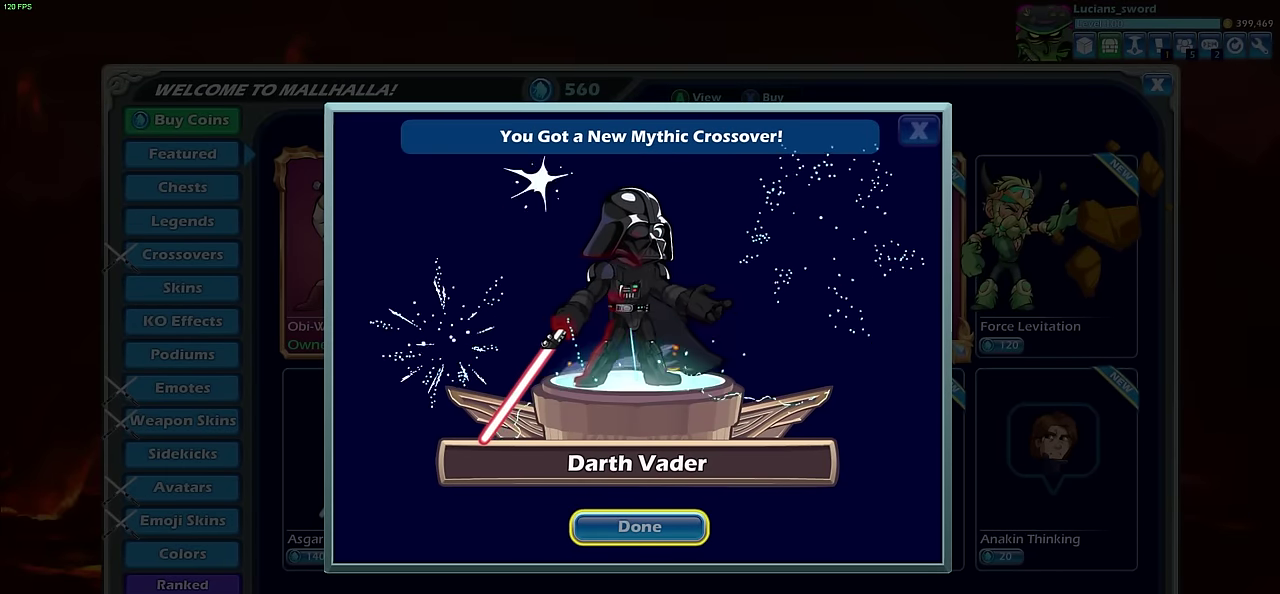
{"dt_ms": 500, "buttons": [], "left_stick": "center", "right_stick": "center", "events": []}
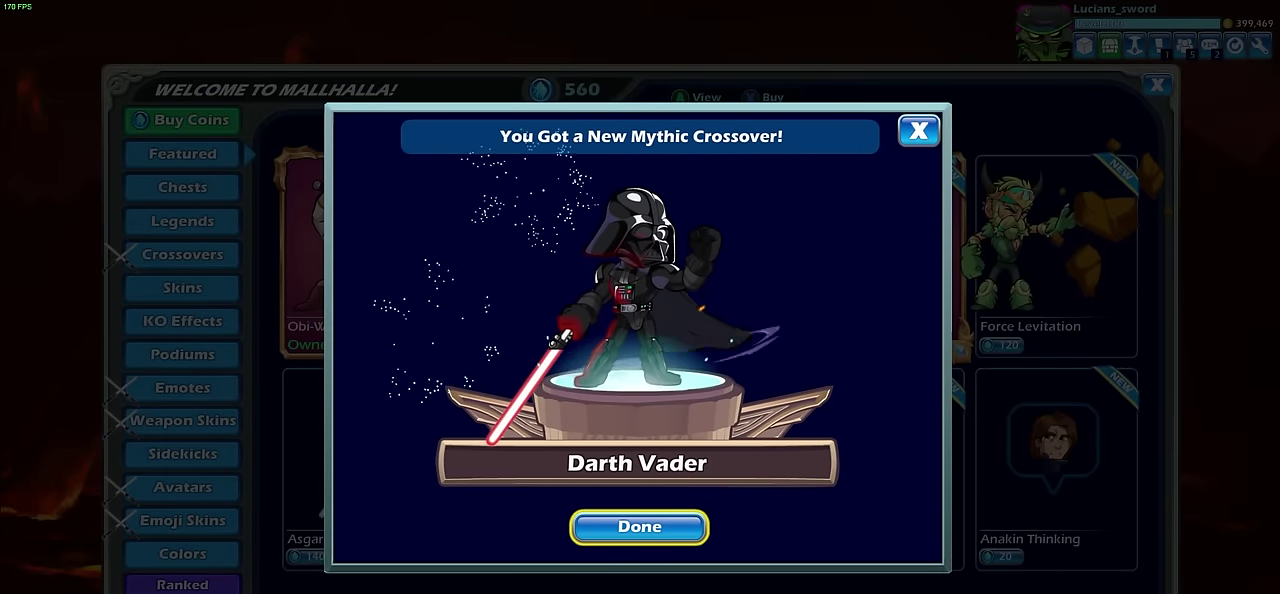
{"dt_ms": 500, "buttons": [], "left_stick": "center", "right_stick": "center", "events": []}